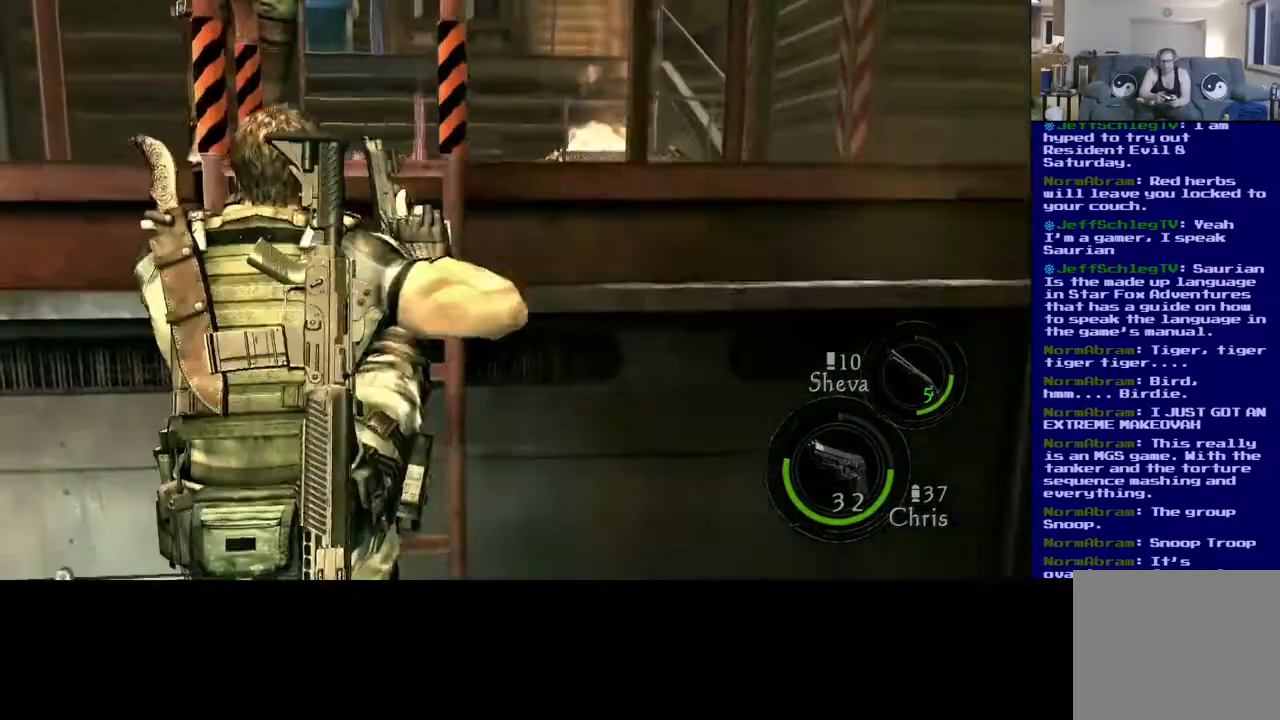
Gameplay with a controller (Xbox layout); each line is a JSON object with the inputs held at the frame after it. "events" lists button and stick changes between this image and that frame as [ms after this image, input, new state], when the widget could be followed in between. Not read: R3.
{"buttons": [], "left_stick": "up", "right_stick": "center", "events": []}
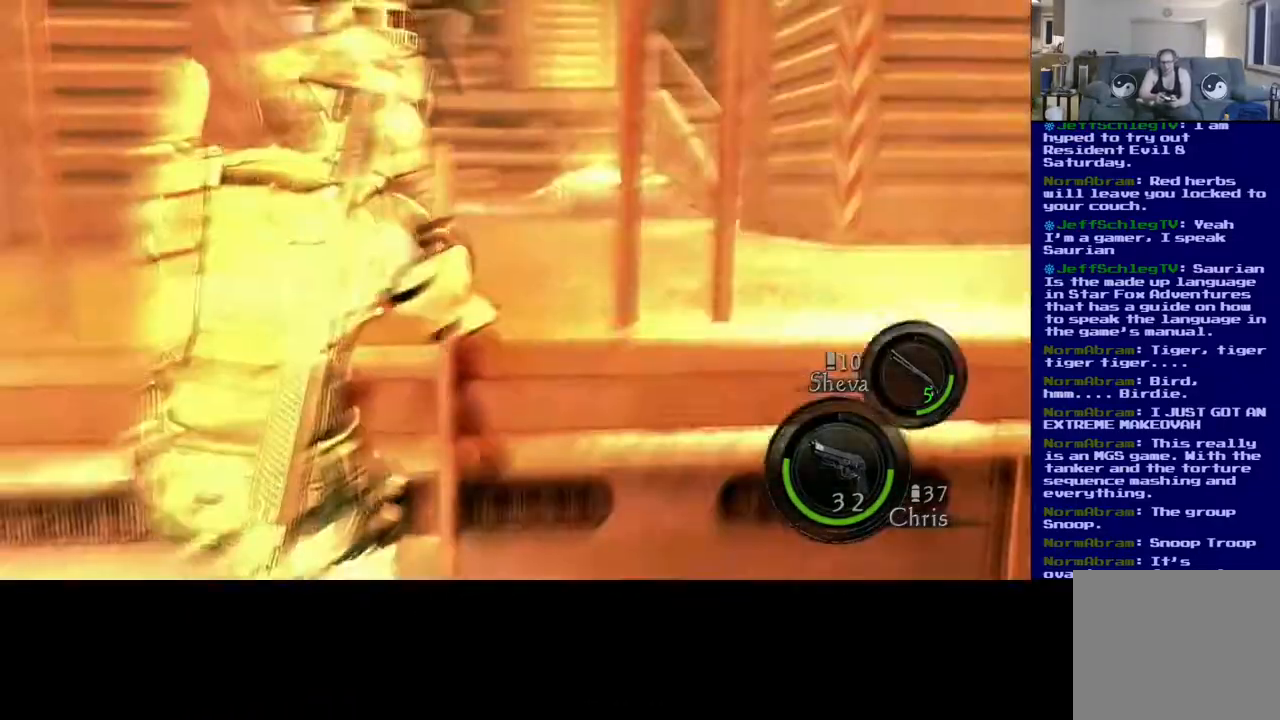
{"buttons": [], "left_stick": "up", "right_stick": "center", "events": []}
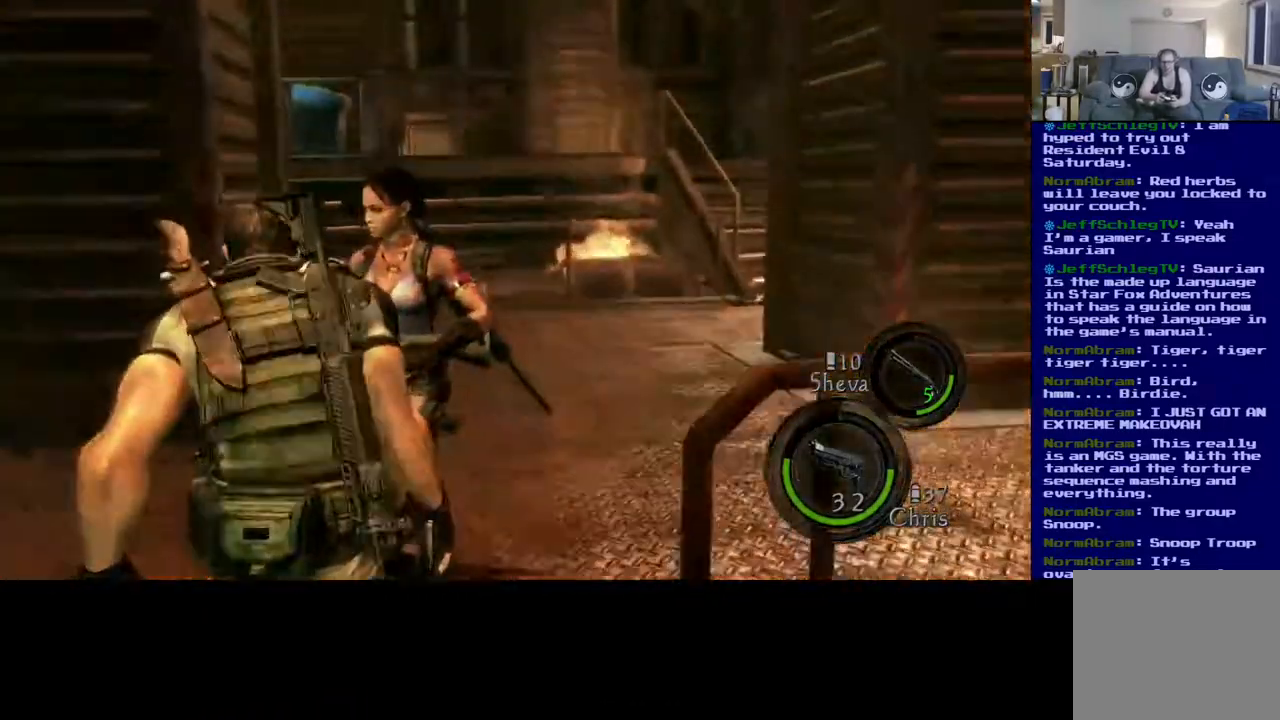
{"buttons": [], "left_stick": "left", "right_stick": "center", "events": [[33, "left_stick", "up-left"], [233, "left_stick", "left"], [333, "right_stick", "right"], [483, "right_stick", "center"]]}
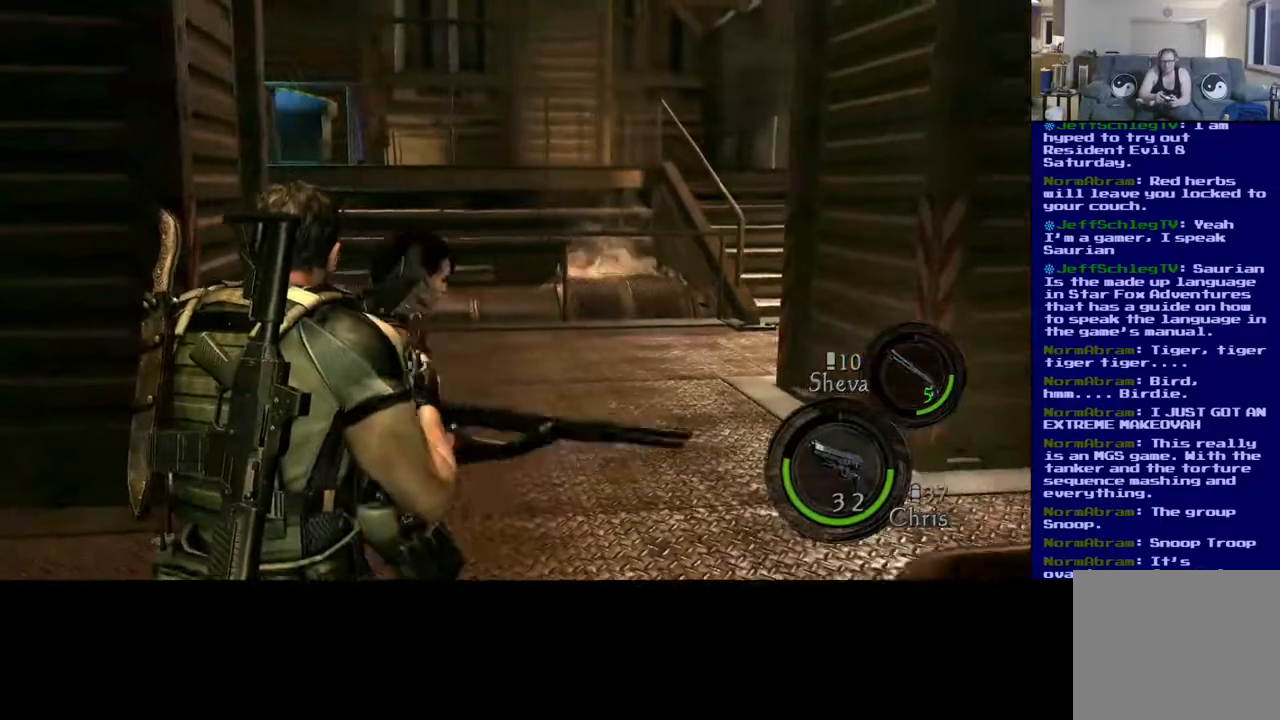
{"buttons": [], "left_stick": "left", "right_stick": "right", "events": [[400, "right_stick", "right"]]}
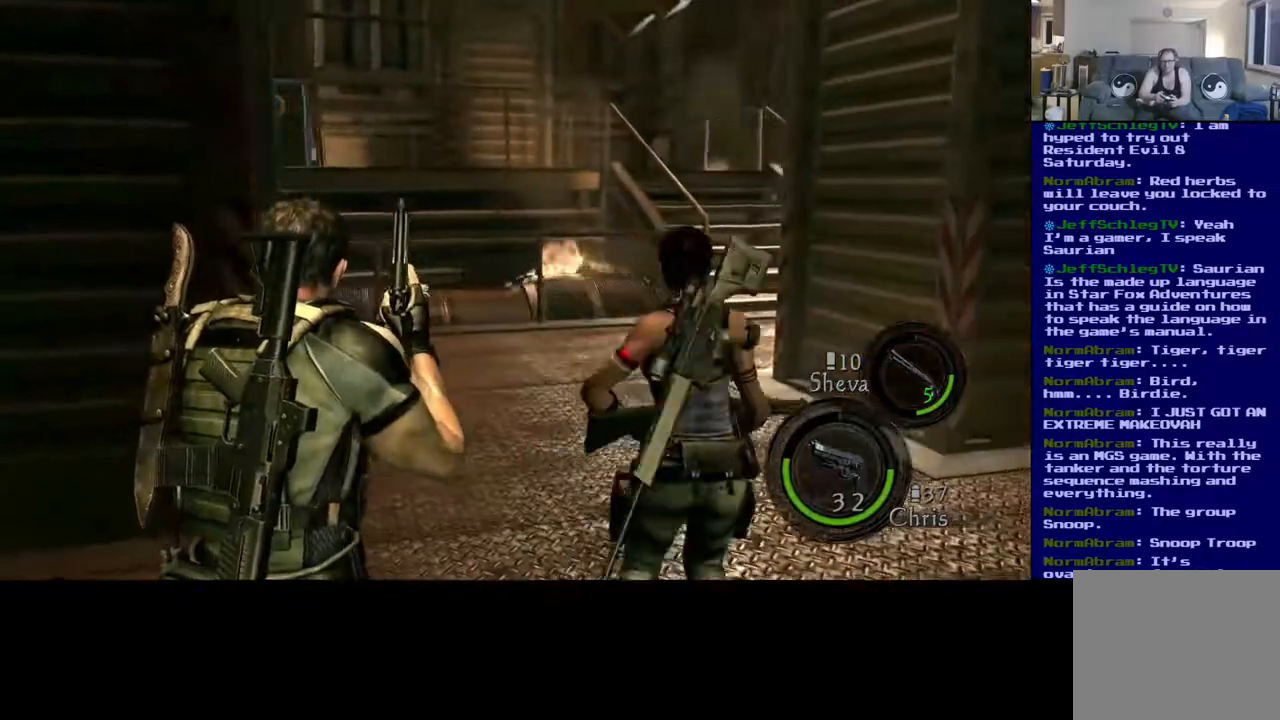
{"buttons": [], "left_stick": "center", "right_stick": "center", "events": [[133, "left_stick", "down-left"], [417, "left_stick", "center"], [433, "right_stick", "center"]]}
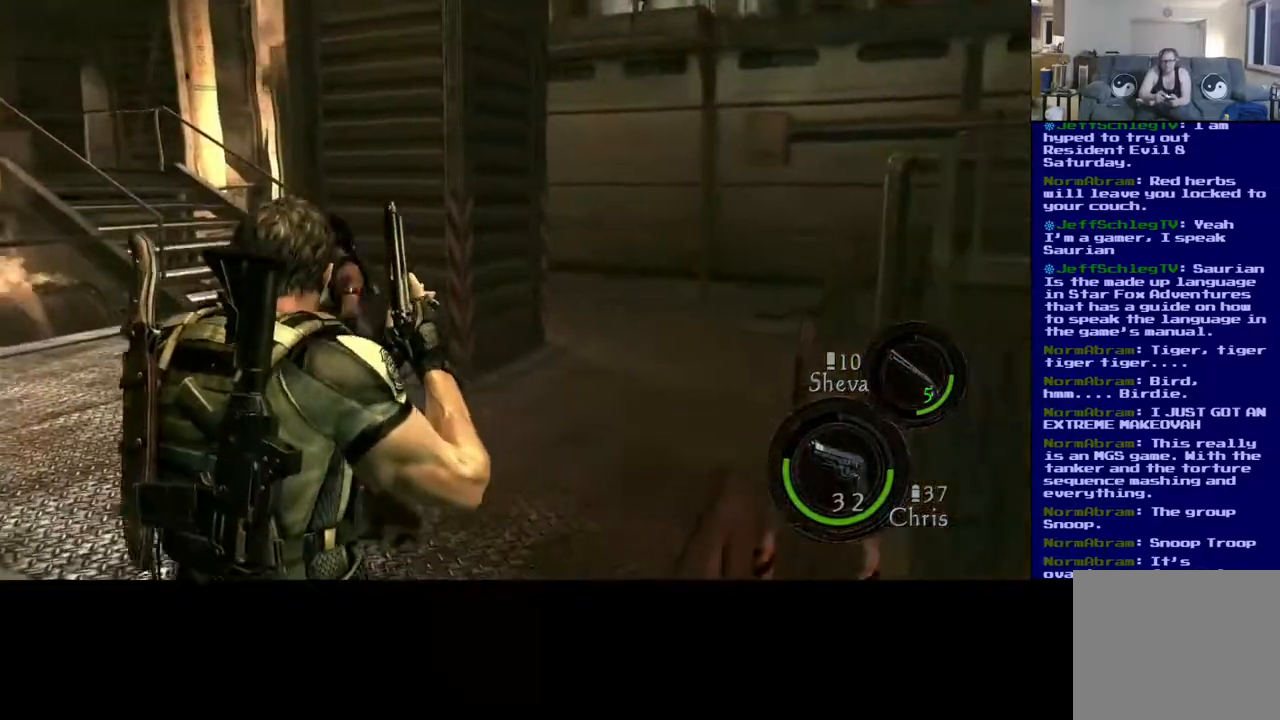
{"buttons": [], "left_stick": "up-right", "right_stick": "left", "events": [[183, "left_stick", "up"], [367, "right_stick", "left"], [450, "left_stick", "up-right"]]}
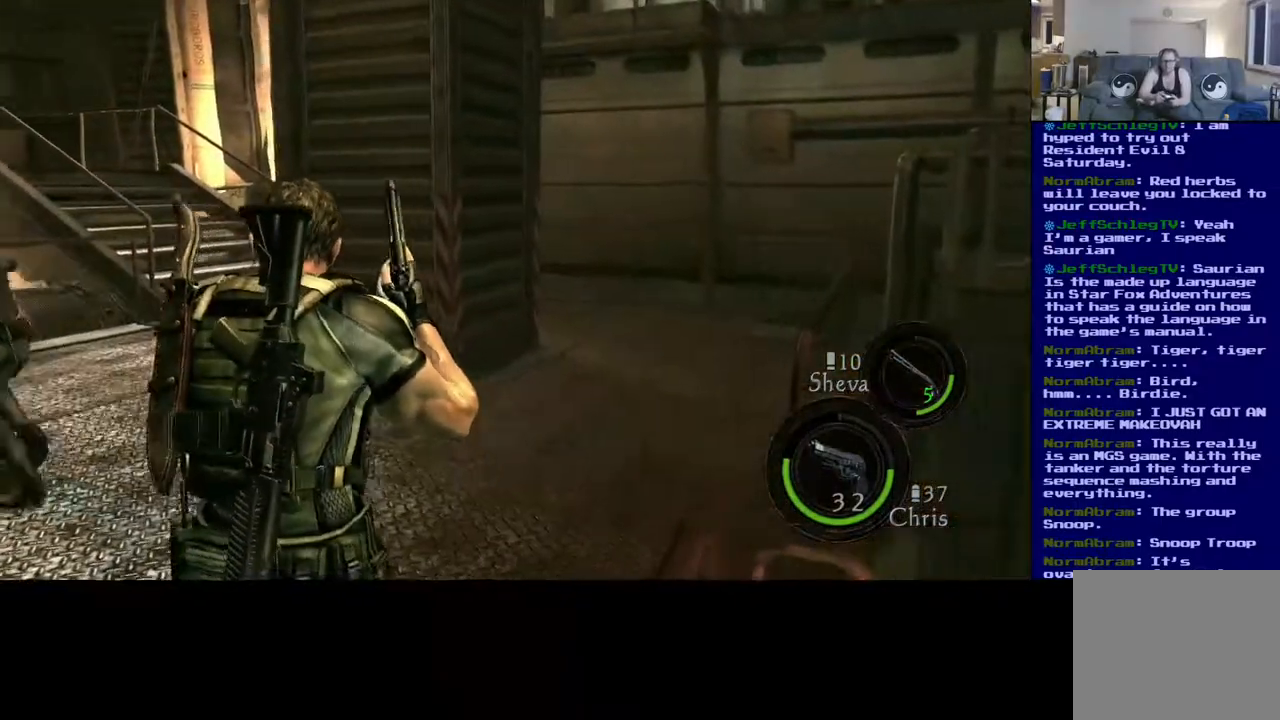
{"buttons": ["L3"], "left_stick": "up-right", "right_stick": "center", "events": [[217, "right_stick", "center"], [233, "L3", "down"]]}
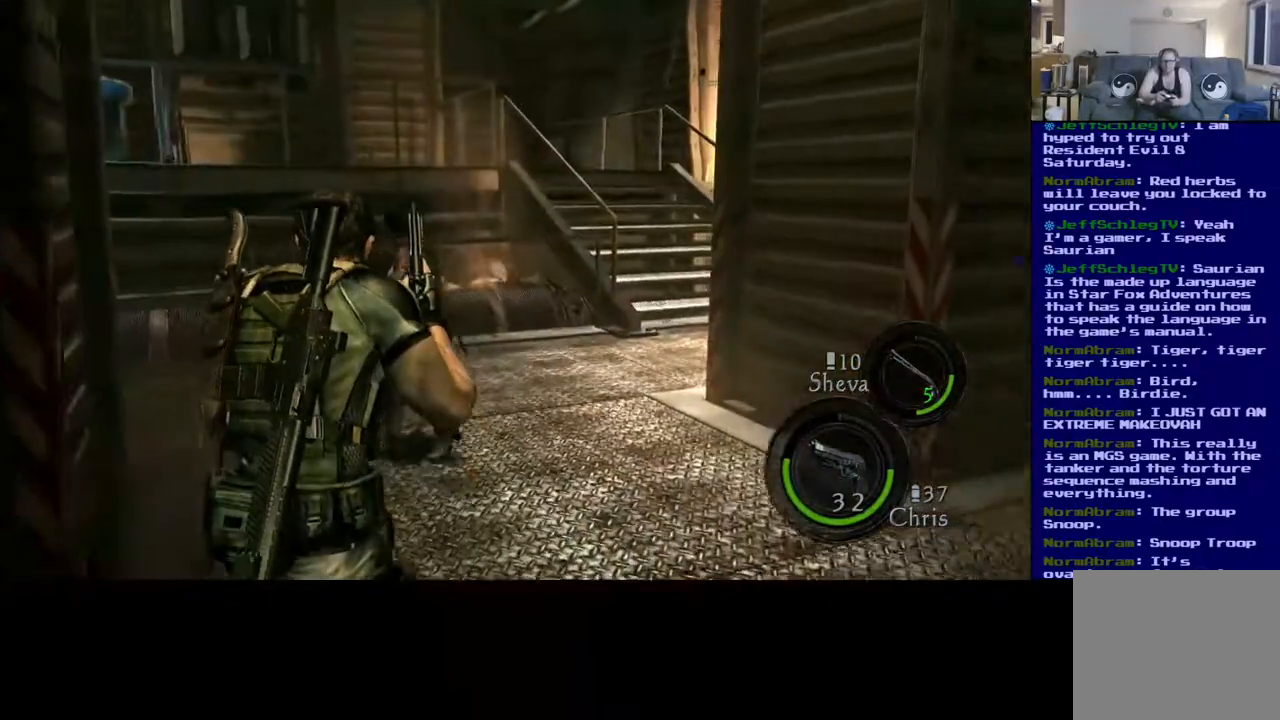
{"buttons": [], "left_stick": "up-left", "right_stick": "left", "events": [[383, "L3", "up"], [383, "right_stick", "left"], [483, "left_stick", "up-left"]]}
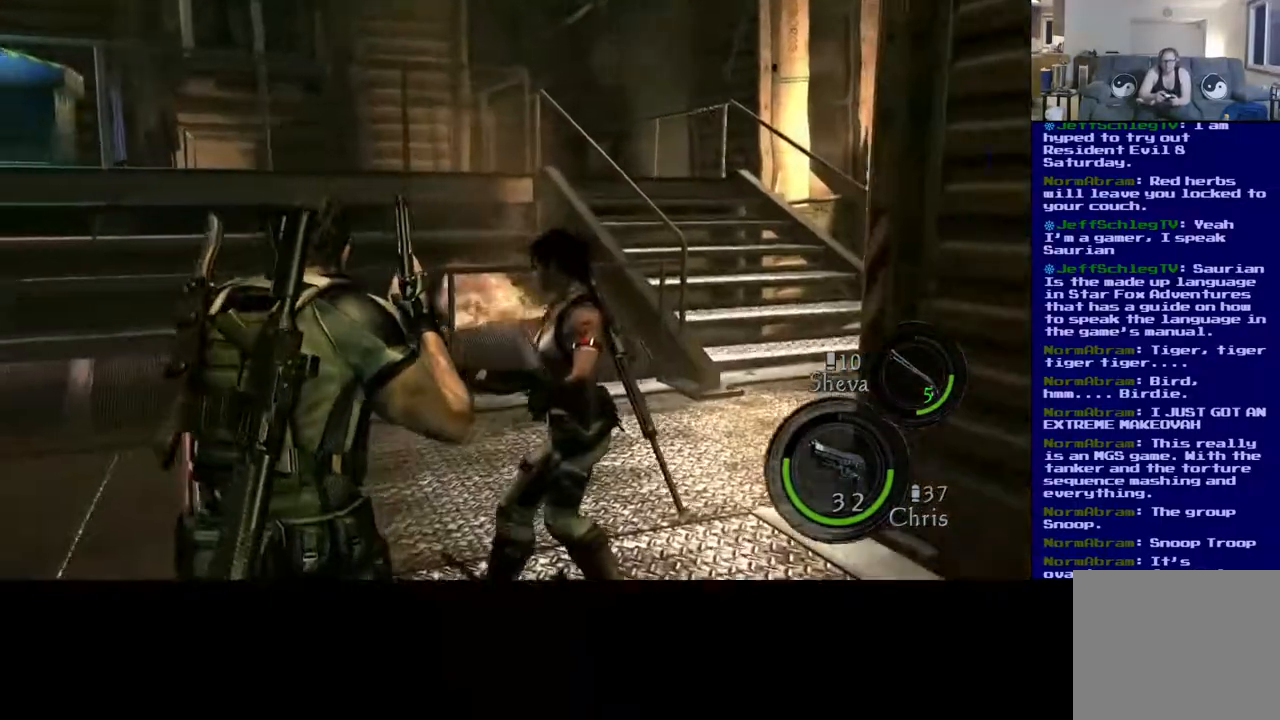
{"buttons": [], "left_stick": "up", "right_stick": "center", "events": [[100, "left_stick", "up"], [333, "right_stick", "center"]]}
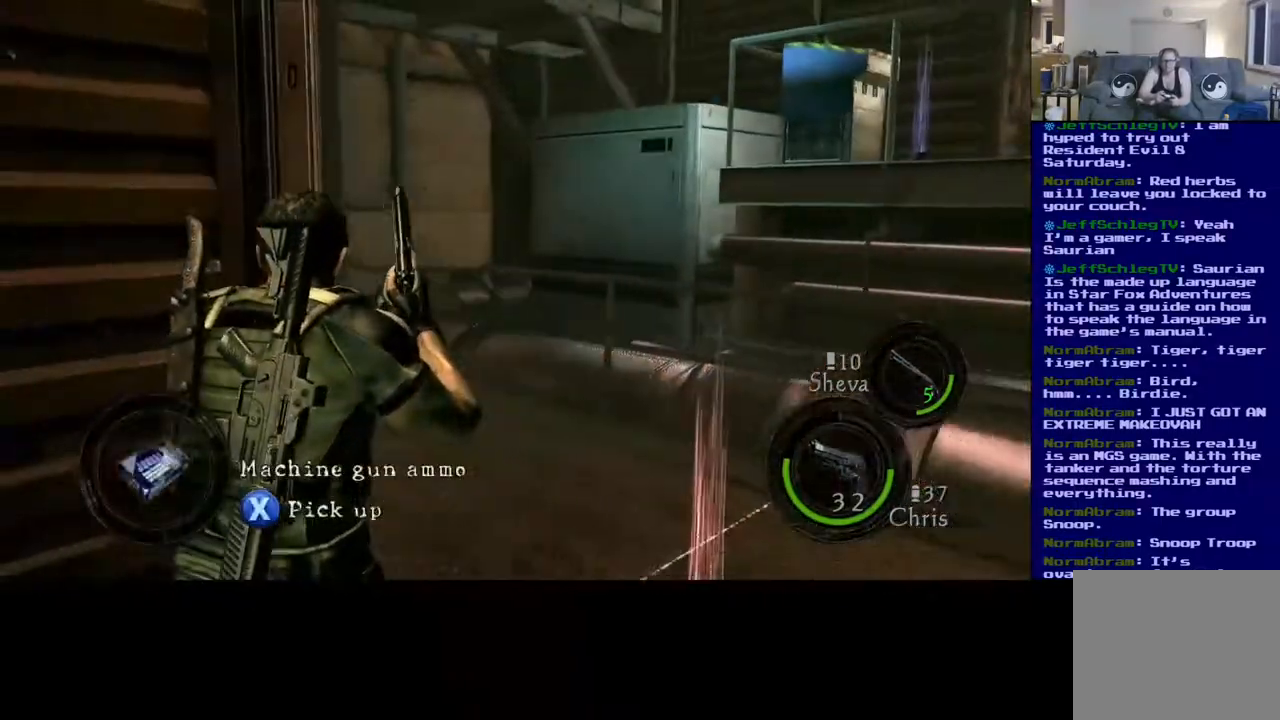
{"buttons": ["X"], "left_stick": "center", "right_stick": "center", "events": [[100, "left_stick", "center"], [150, "left_stick", "down-left"], [233, "X", "down"], [500, "left_stick", "center"]]}
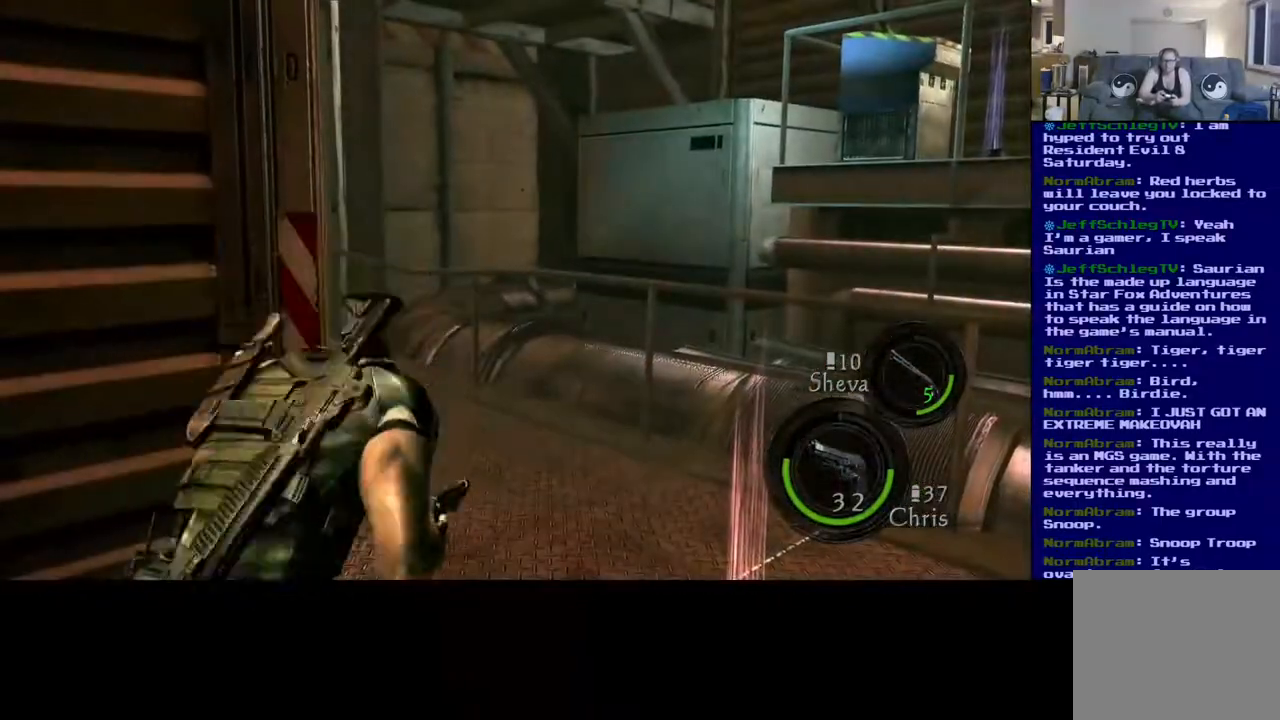
{"buttons": ["X"], "left_stick": "center", "right_stick": "center", "events": []}
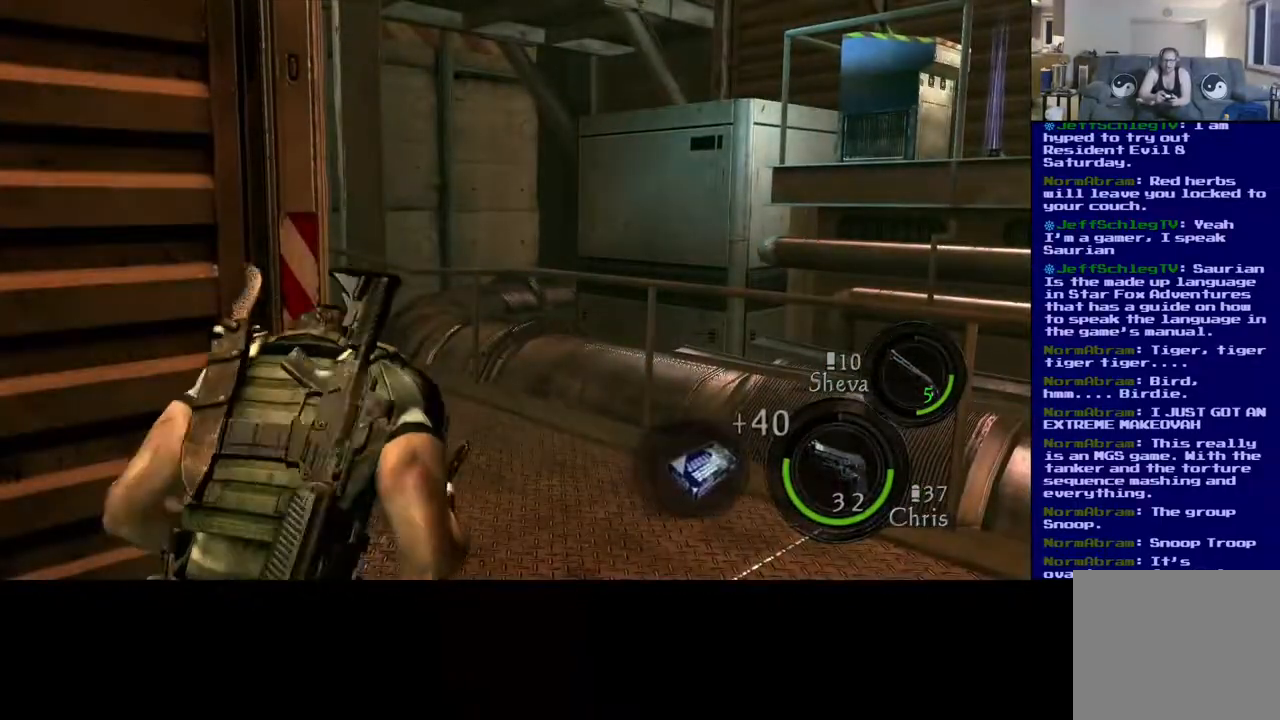
{"buttons": [], "left_stick": "up-right", "right_stick": "left", "events": [[50, "X", "up"], [67, "left_stick", "up-right"], [250, "right_stick", "left"]]}
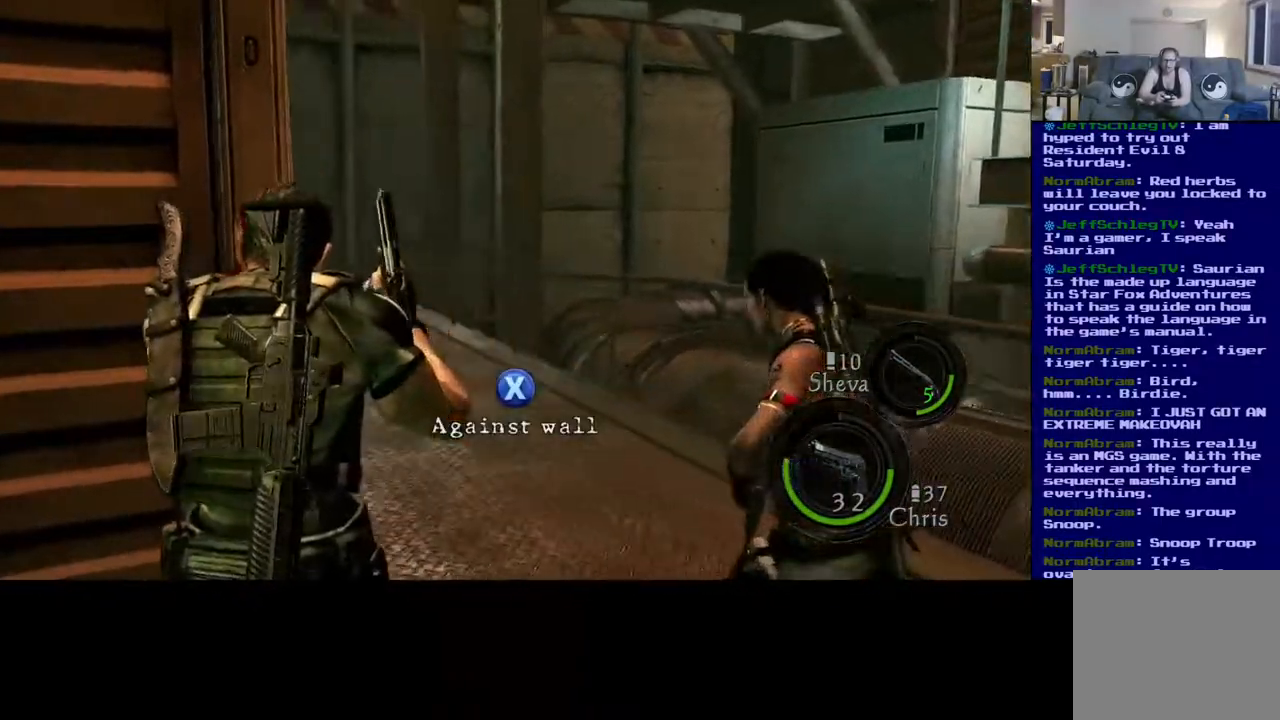
{"buttons": [], "left_stick": "up", "right_stick": "center", "events": [[50, "right_stick", "center"], [300, "left_stick", "up"]]}
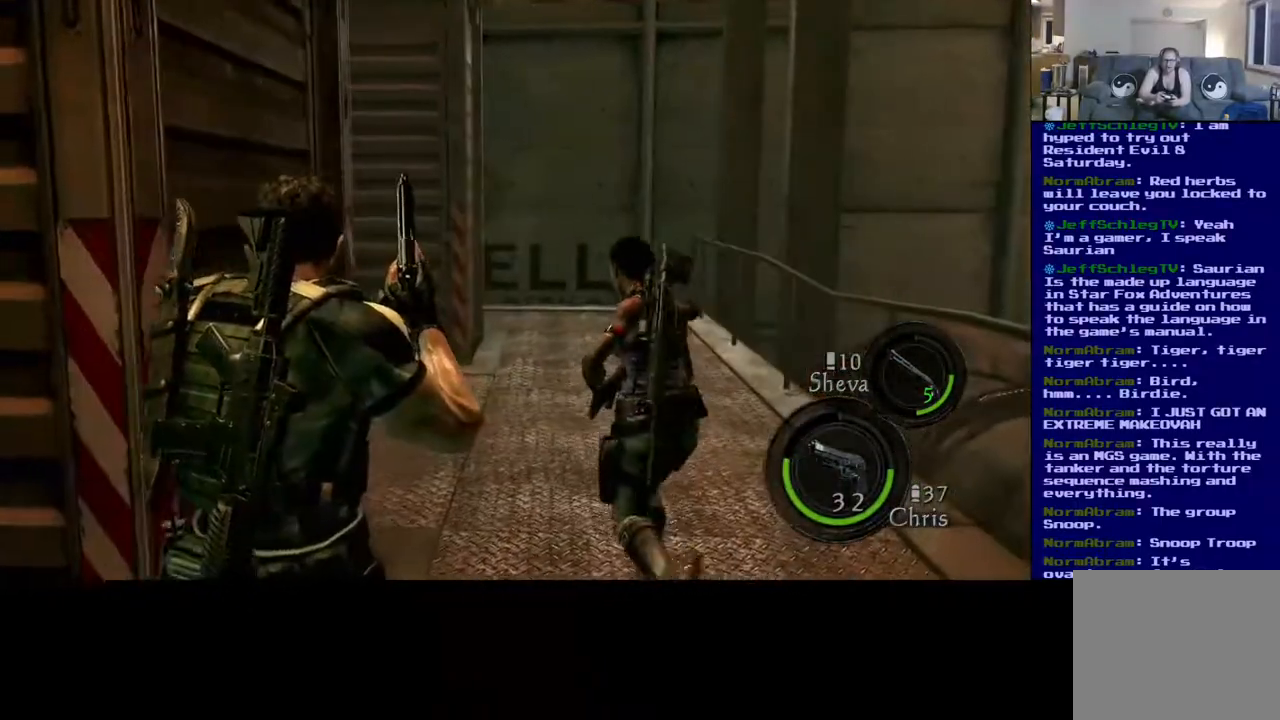
{"buttons": [], "left_stick": "up-right", "right_stick": "left", "events": [[50, "left_stick", "up-right"], [267, "right_stick", "up-left"], [500, "right_stick", "left"]]}
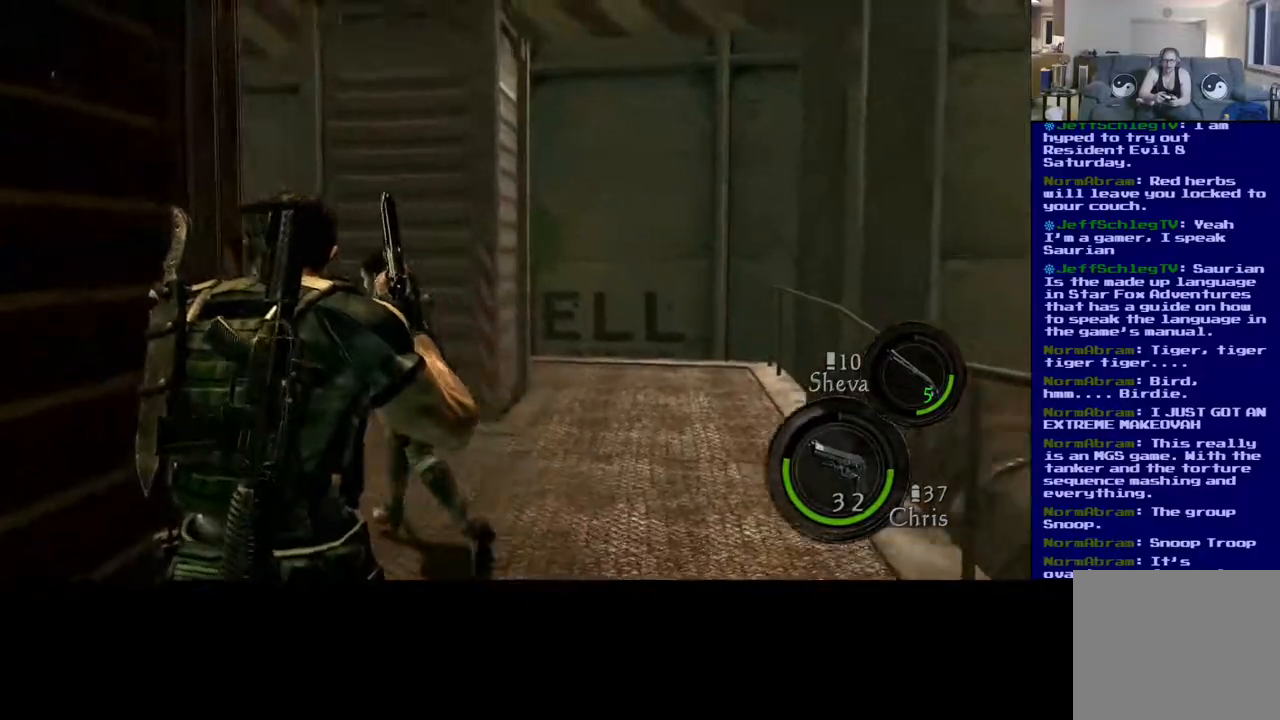
{"buttons": [], "left_stick": "up-right", "right_stick": "center", "events": [[333, "right_stick", "center"]]}
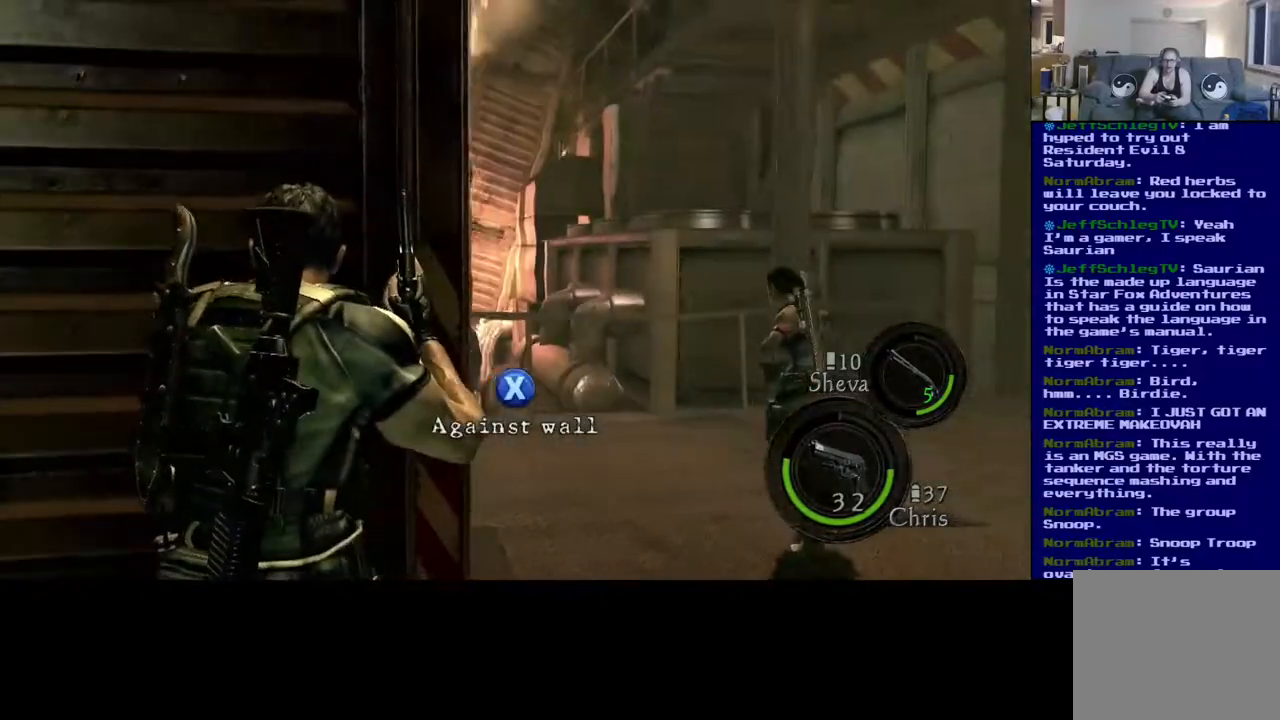
{"buttons": [], "left_stick": "up-right", "right_stick": "center", "events": []}
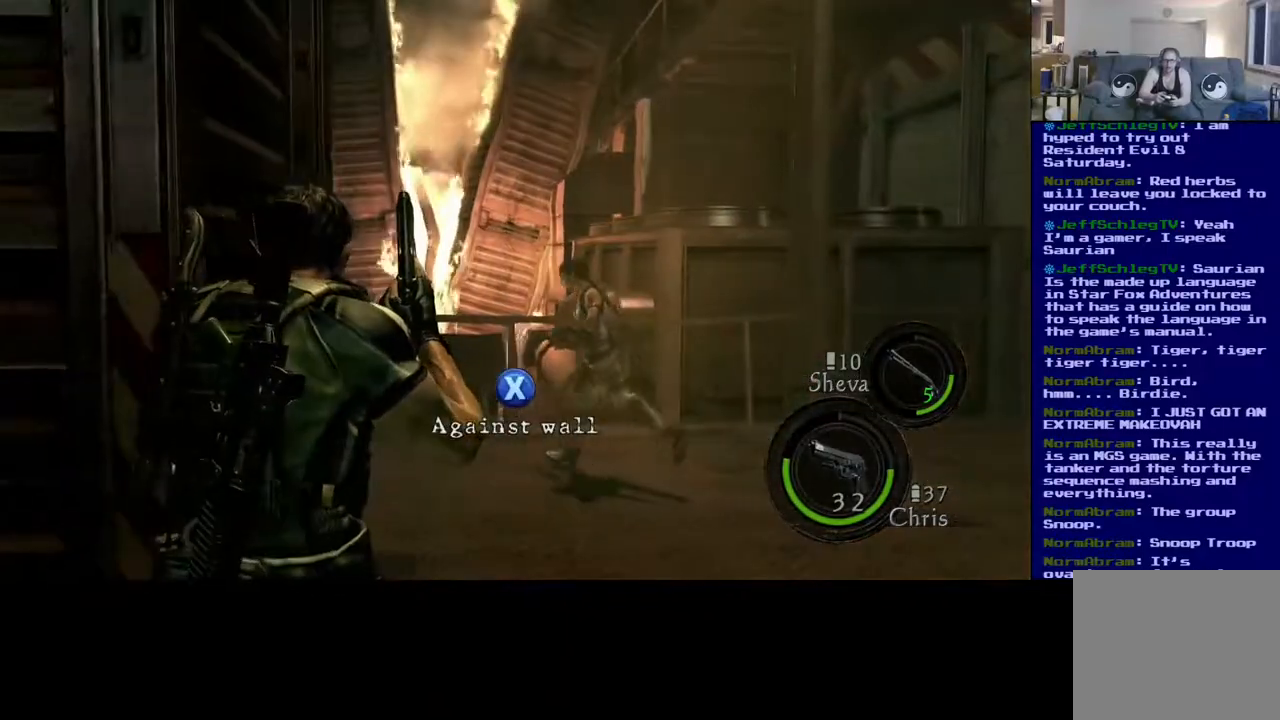
{"buttons": ["L3"], "left_stick": "up-right", "right_stick": "down-right", "events": [[233, "right_stick", "down-right"], [483, "L3", "down"]]}
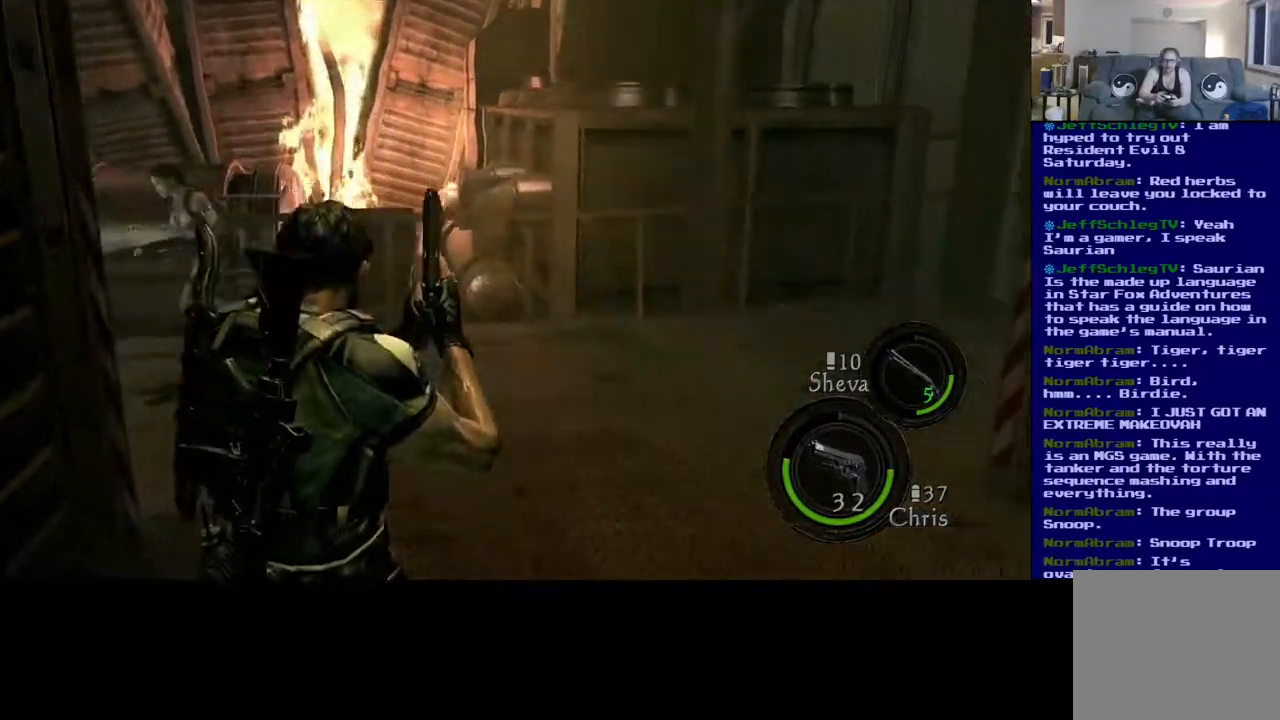
{"buttons": ["L3"], "left_stick": "up-right", "right_stick": "left", "events": [[267, "right_stick", "center"], [417, "right_stick", "left"]]}
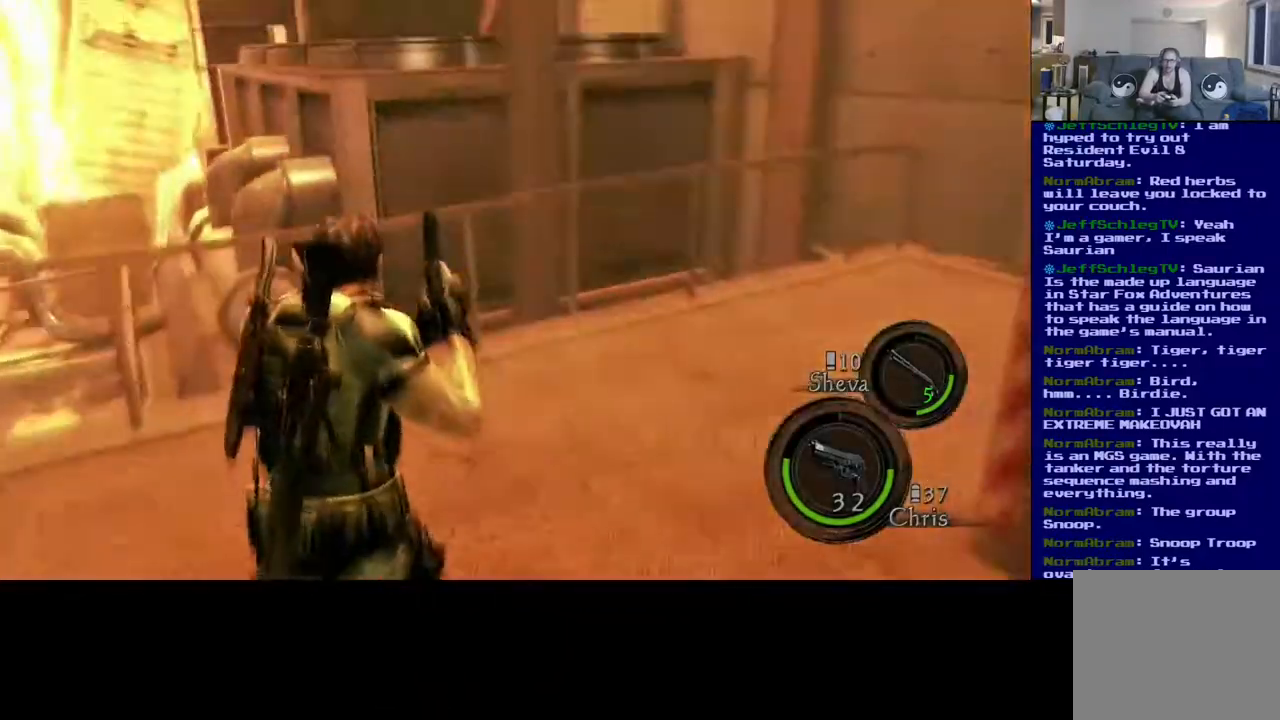
{"buttons": [], "left_stick": "up", "right_stick": "right", "events": [[67, "L3", "up"], [117, "right_stick", "right"], [433, "left_stick", "up"]]}
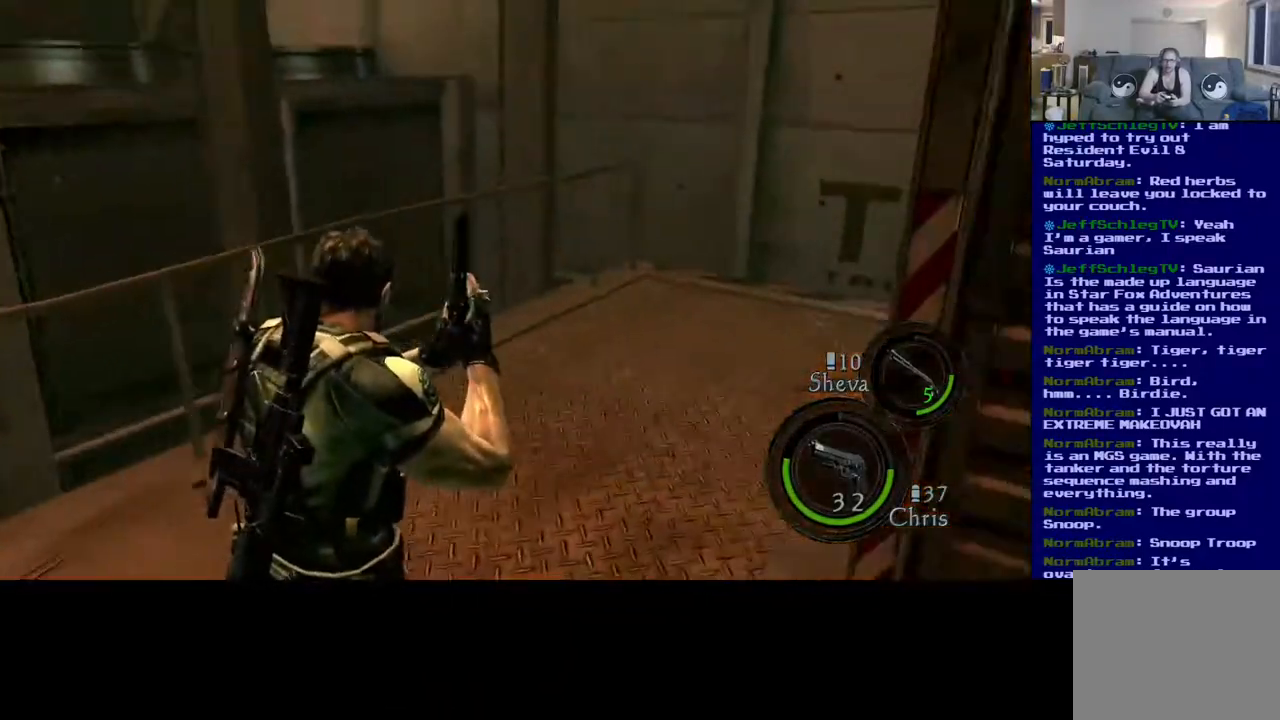
{"buttons": [], "left_stick": "down-left", "right_stick": "right", "events": [[83, "left_stick", "up-left"], [217, "left_stick", "left"], [350, "left_stick", "down-left"]]}
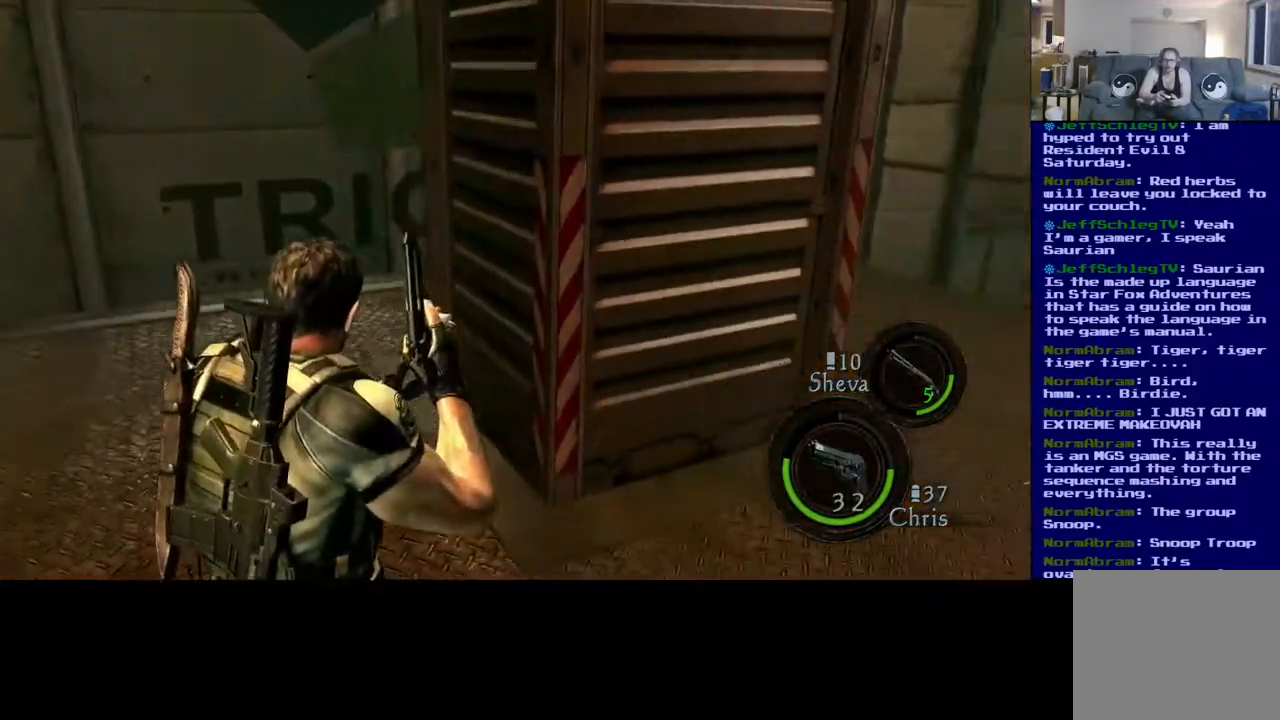
{"buttons": [], "left_stick": "left", "right_stick": "up-left", "events": [[267, "left_stick", "left"], [500, "right_stick", "up-left"]]}
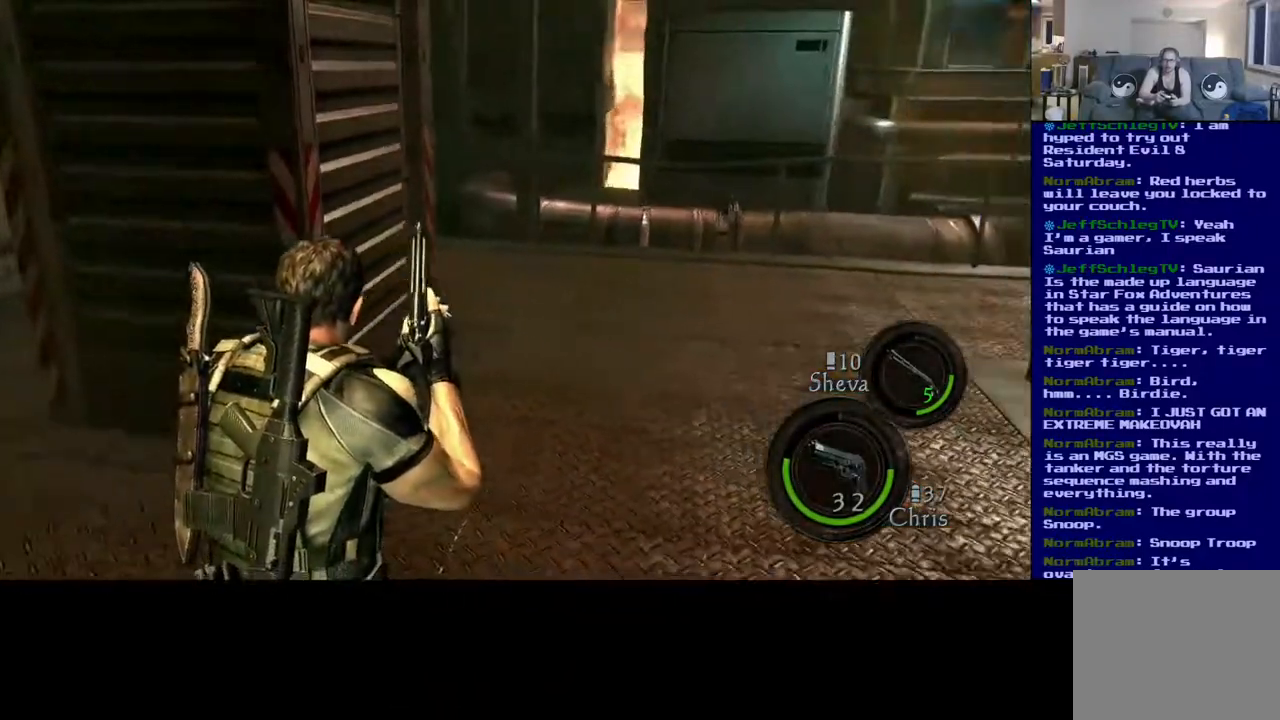
{"buttons": [], "left_stick": "up-left", "right_stick": "up-right", "events": [[167, "left_stick", "up-left"], [367, "right_stick", "up"], [483, "right_stick", "up-right"]]}
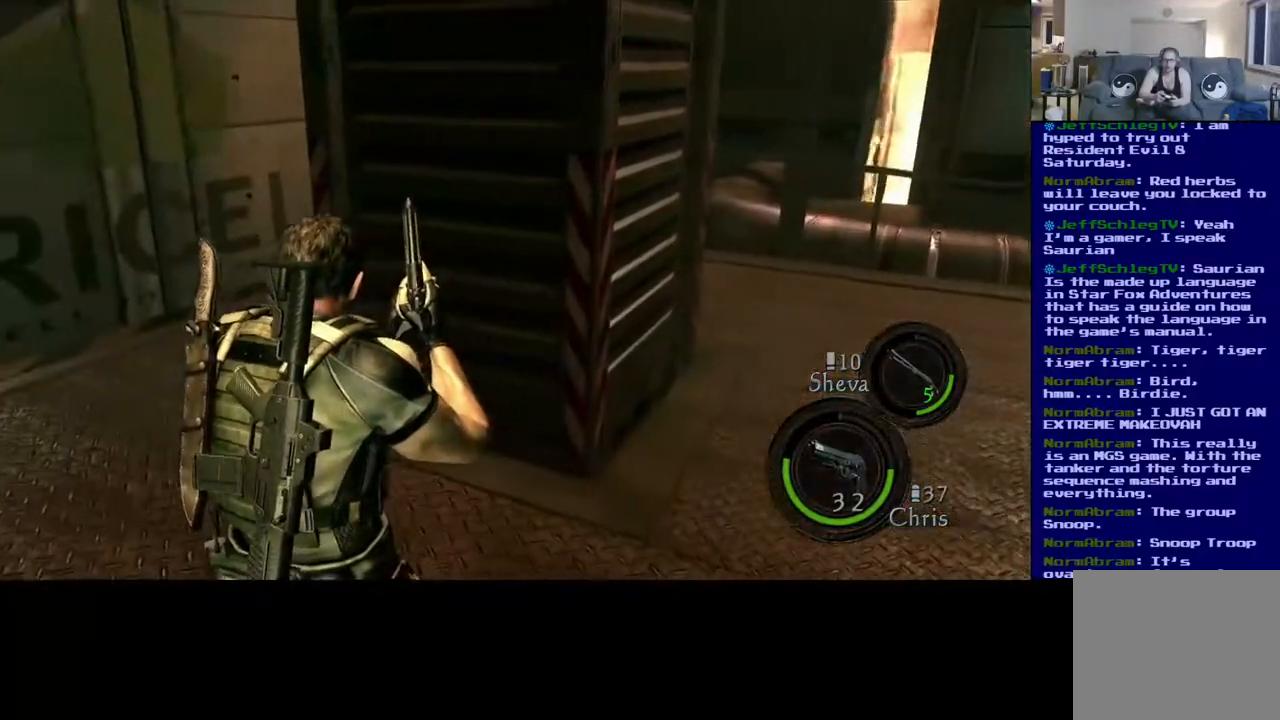
{"buttons": ["L3"], "left_stick": "up-left", "right_stick": "up", "events": [[83, "L3", "down"], [200, "right_stick", "up-left"], [400, "right_stick", "up"]]}
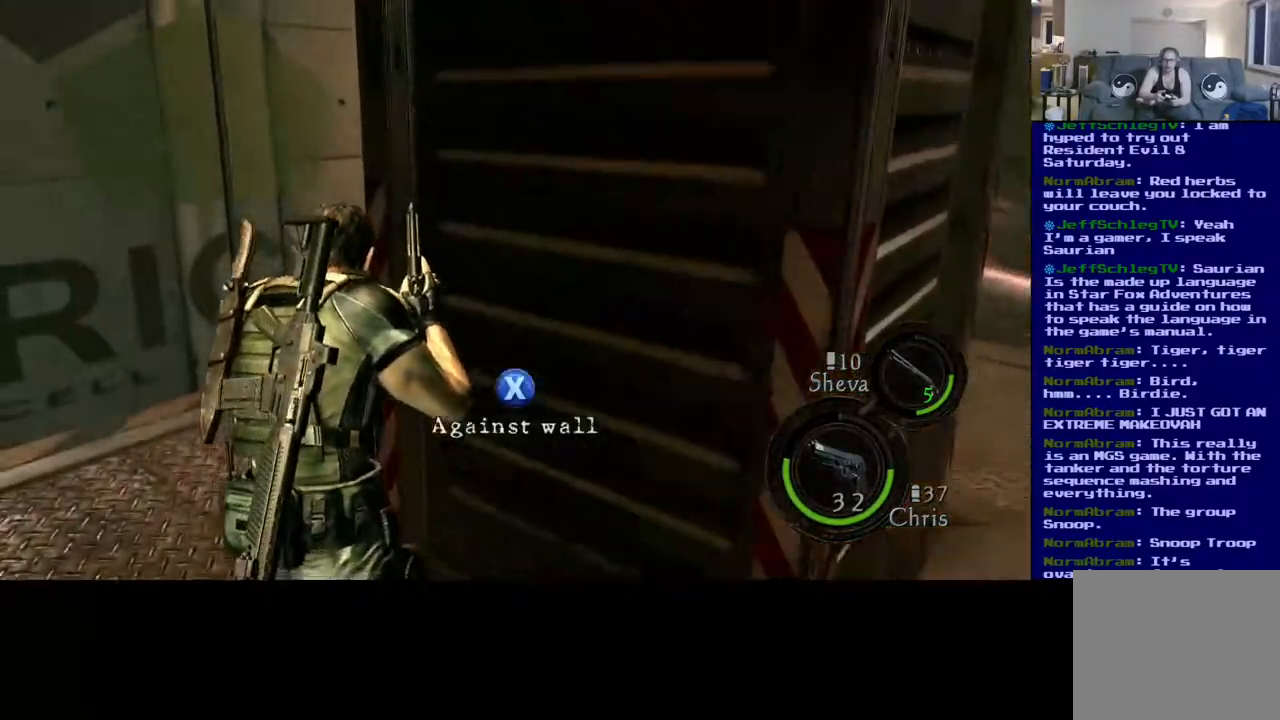
{"buttons": ["L3"], "left_stick": "up-left", "right_stick": "right", "events": [[233, "right_stick", "up-right"], [450, "right_stick", "right"]]}
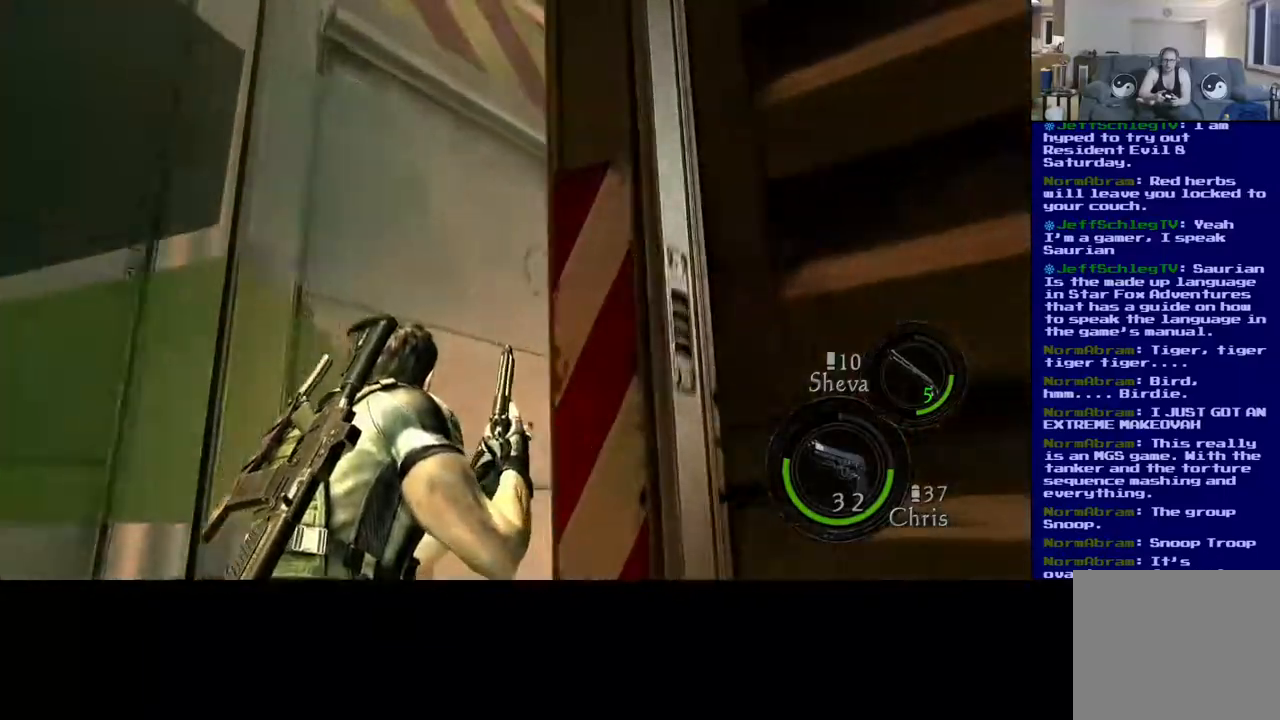
{"buttons": [], "left_stick": "up-left", "right_stick": "down-right", "events": [[17, "right_stick", "down-right"], [167, "L3", "up"]]}
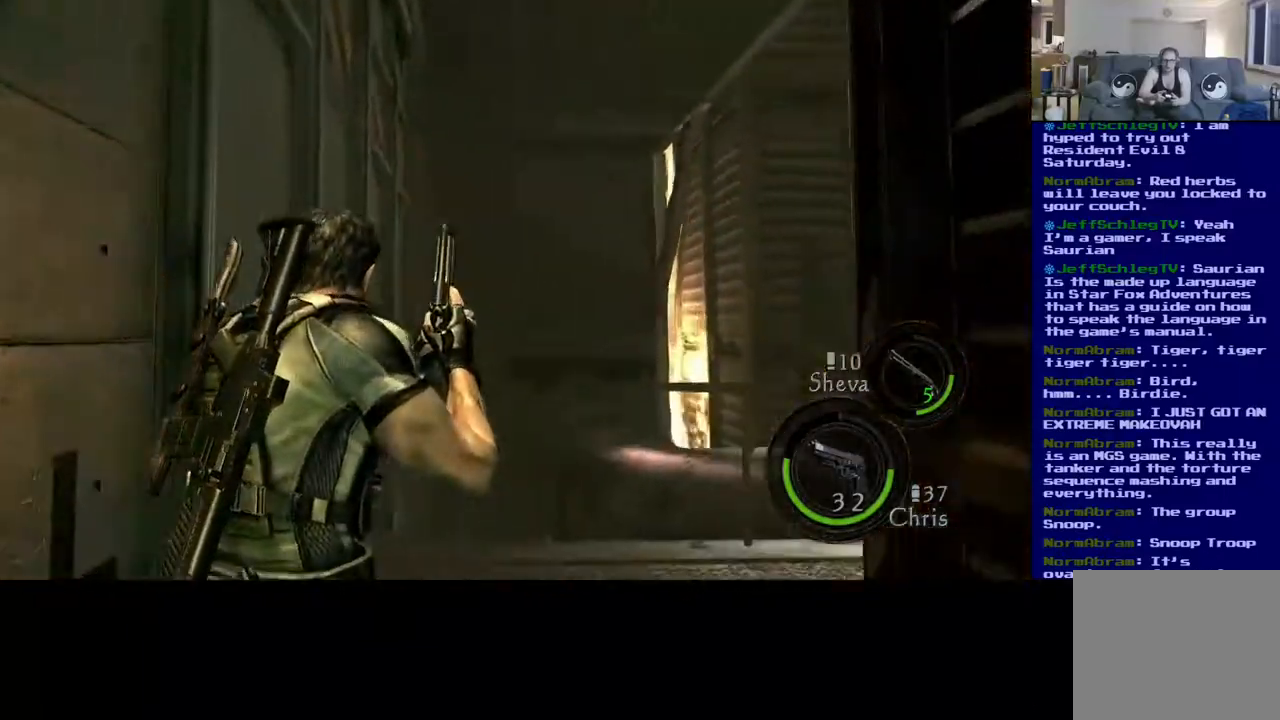
{"buttons": ["L3"], "left_stick": "up", "right_stick": "right", "events": [[217, "right_stick", "down"], [233, "L3", "down"], [233, "left_stick", "up"], [383, "right_stick", "center"], [467, "right_stick", "right"]]}